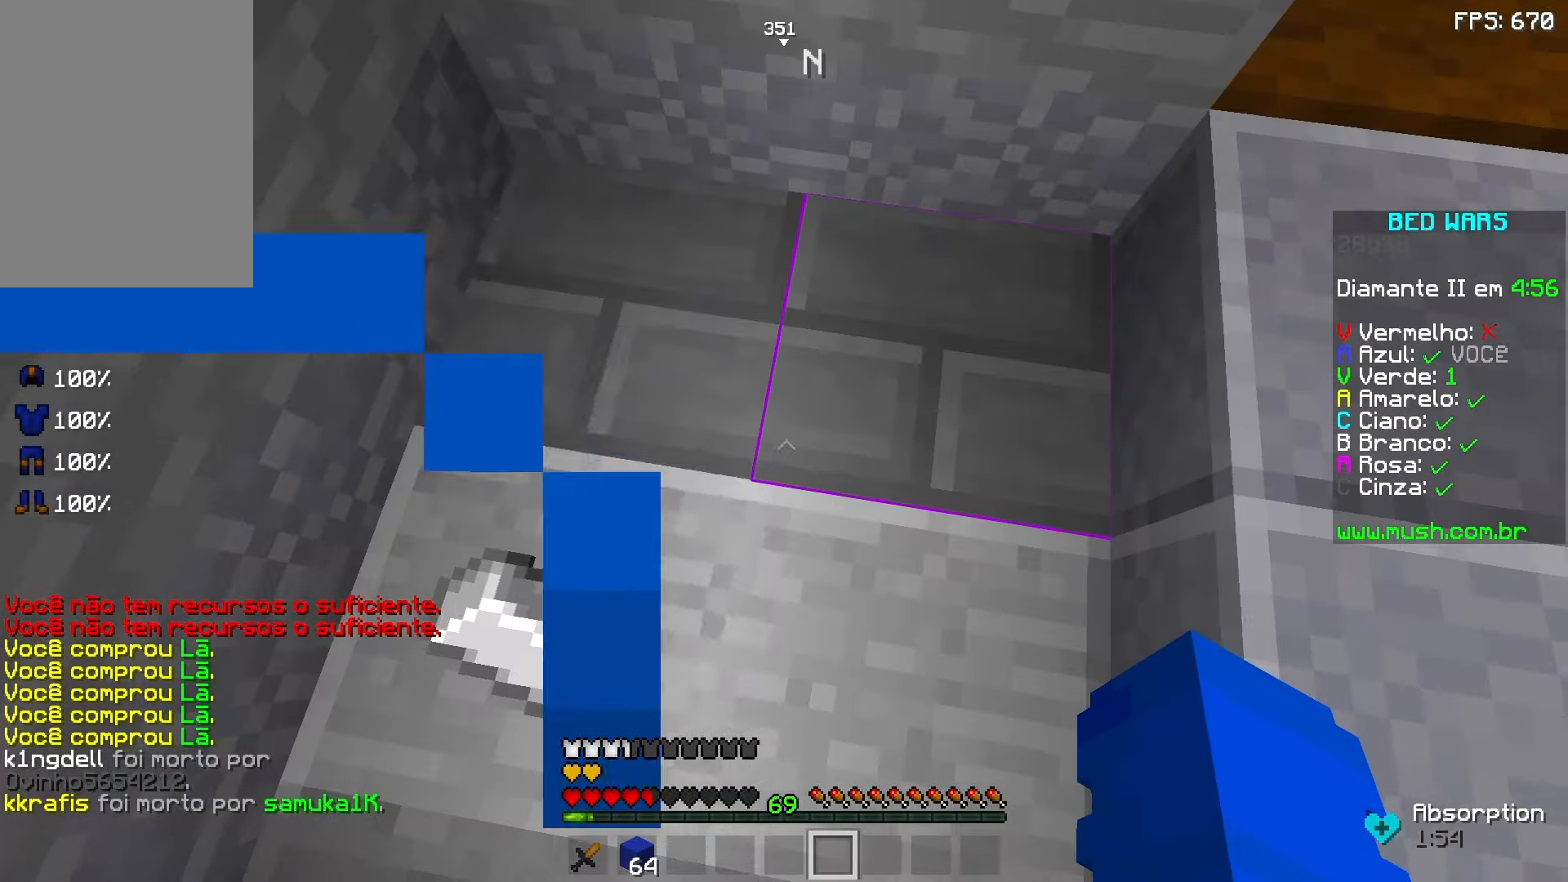
Gameplay with keyboard and mouse; each line is a JSON object with the keys and mouse buttons held at the frame after it. "events" lists presses ("down") and releases ("up") of "a", "d", "s", "space", "w", "mouse_left" and "mouse_right" between this image and that frame as [ms after this image, input, new state], when the widget could be followed in between. "mouse_left", "mouse_right" = the "left", "right" buttons of the "mouse" list. No other keys are recorded. Fast repeated clicks can show as one long hold. Mouse movement is not recorded.
{"keys": [], "mouse": ["left"], "events": [[283, "mouse_left", "down"], [433, "mouse_left", "up"], [483, "mouse_left", "down"]]}
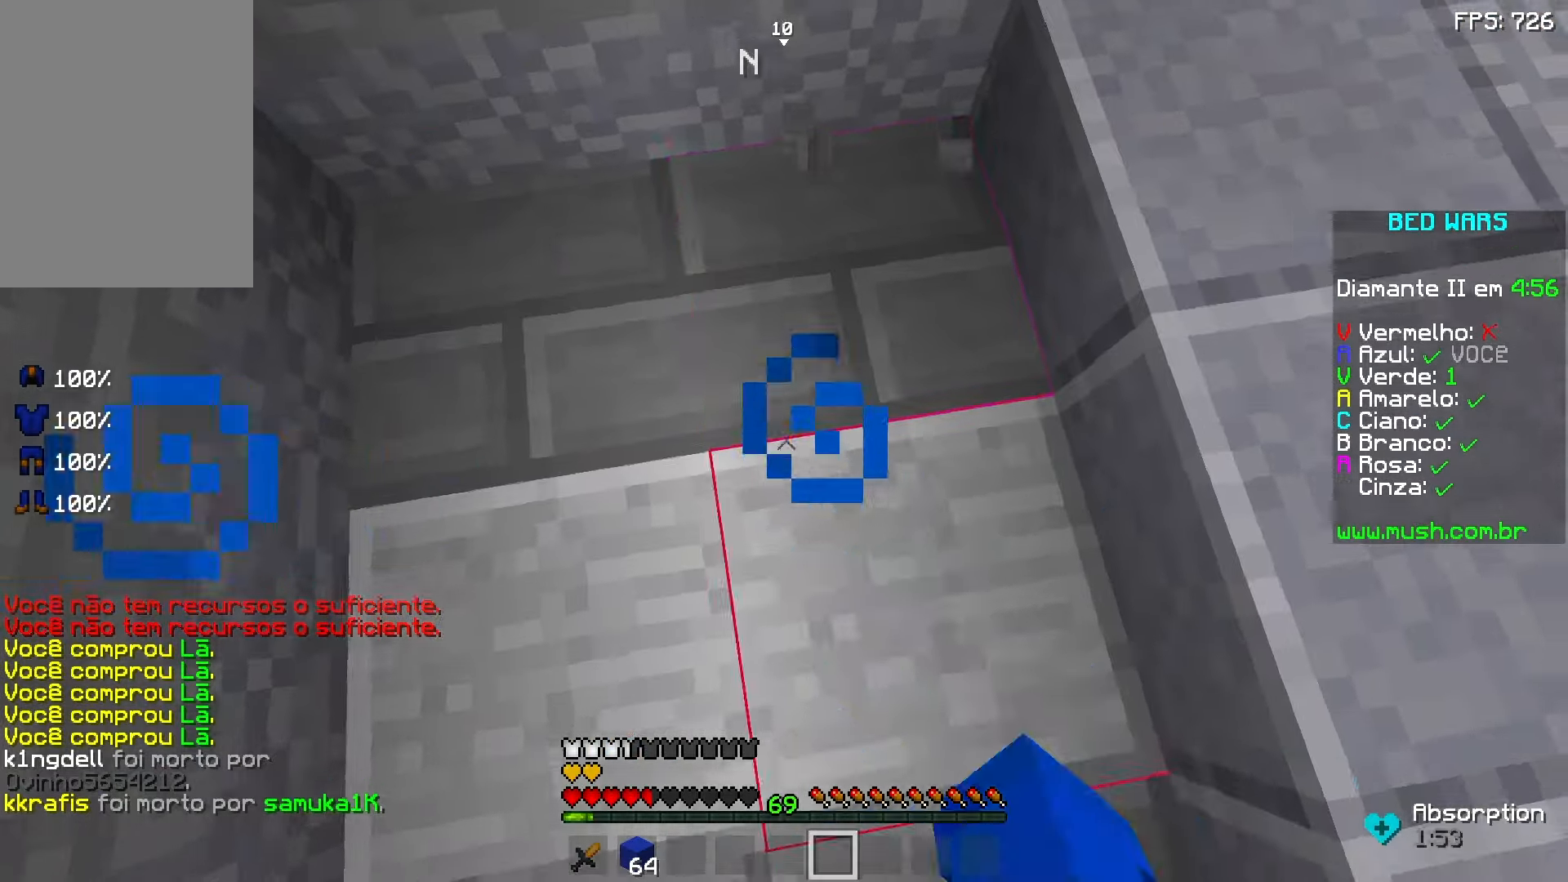
{"keys": [], "mouse": []}
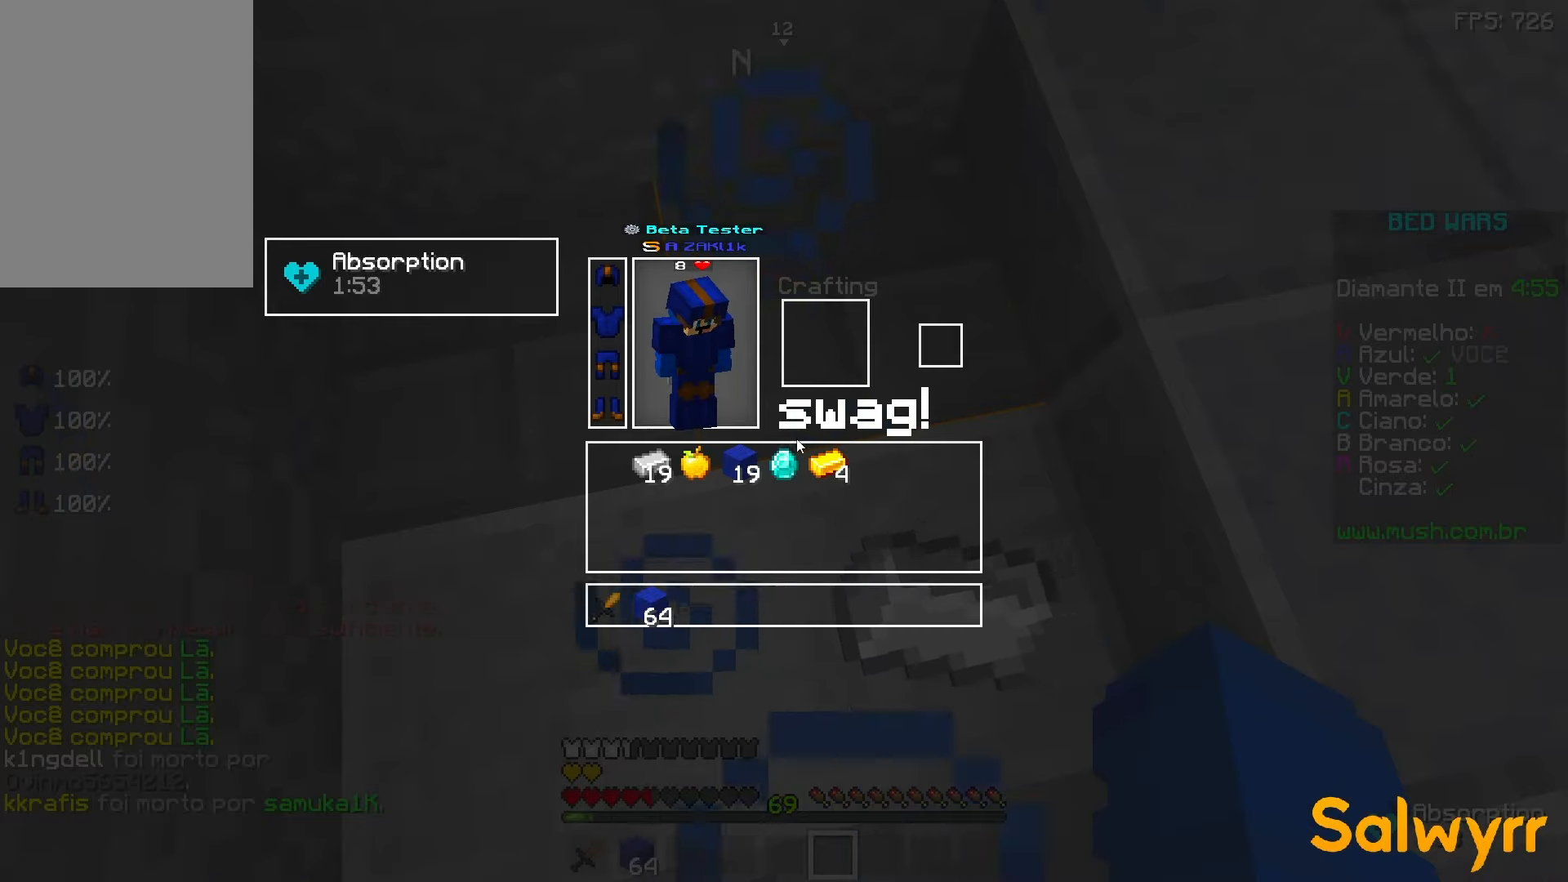
{"keys": ["w"], "mouse": [], "events": [[183, "w", "down"]]}
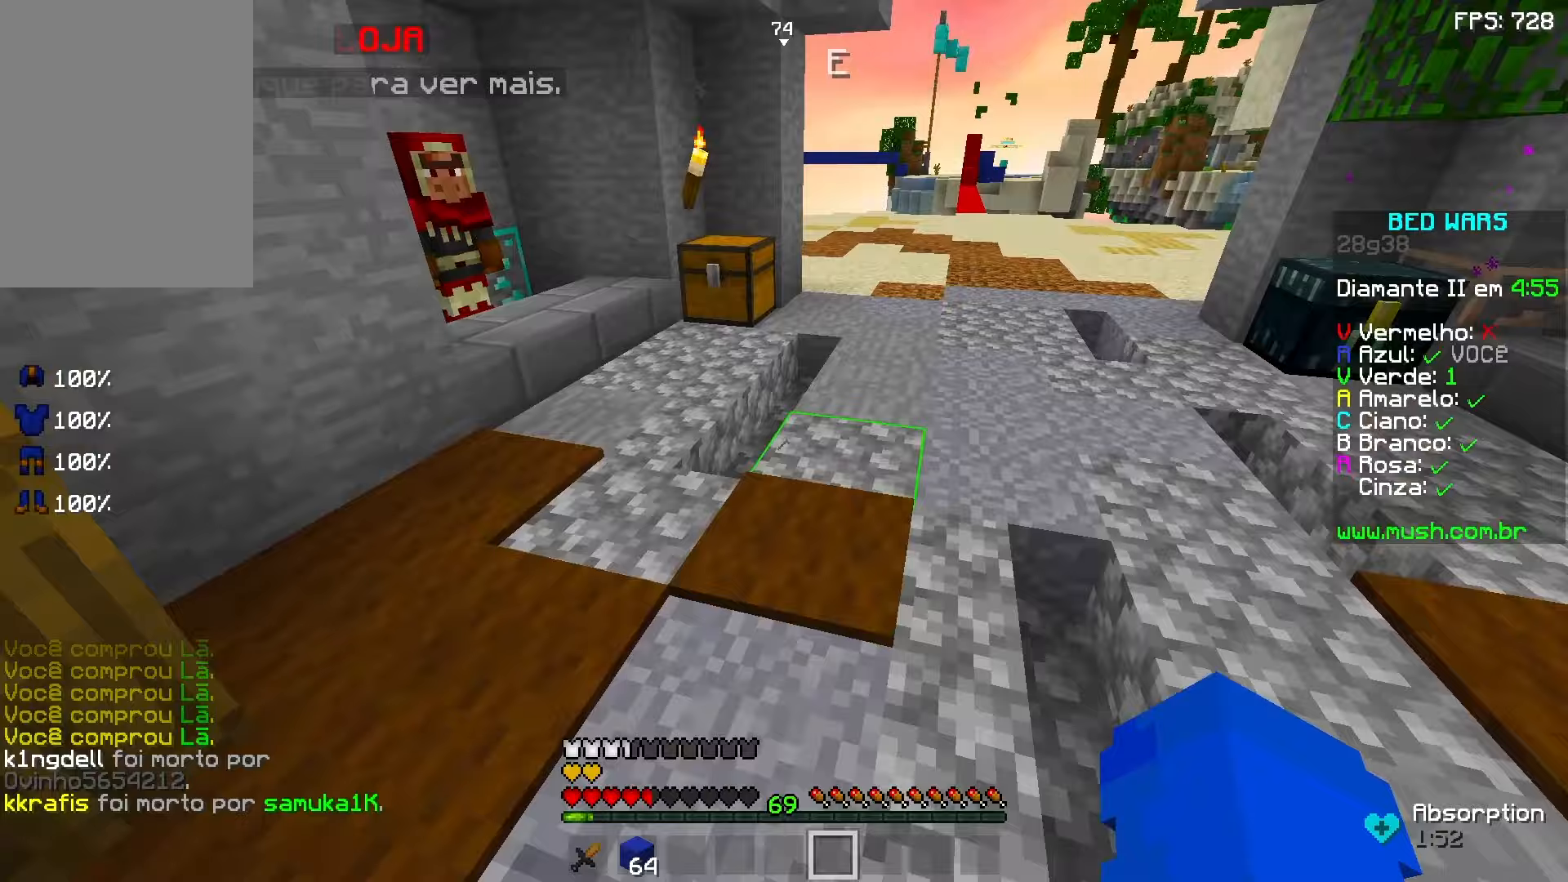
{"keys": ["d", "w"], "mouse": [], "events": [[483, "d", "down"]]}